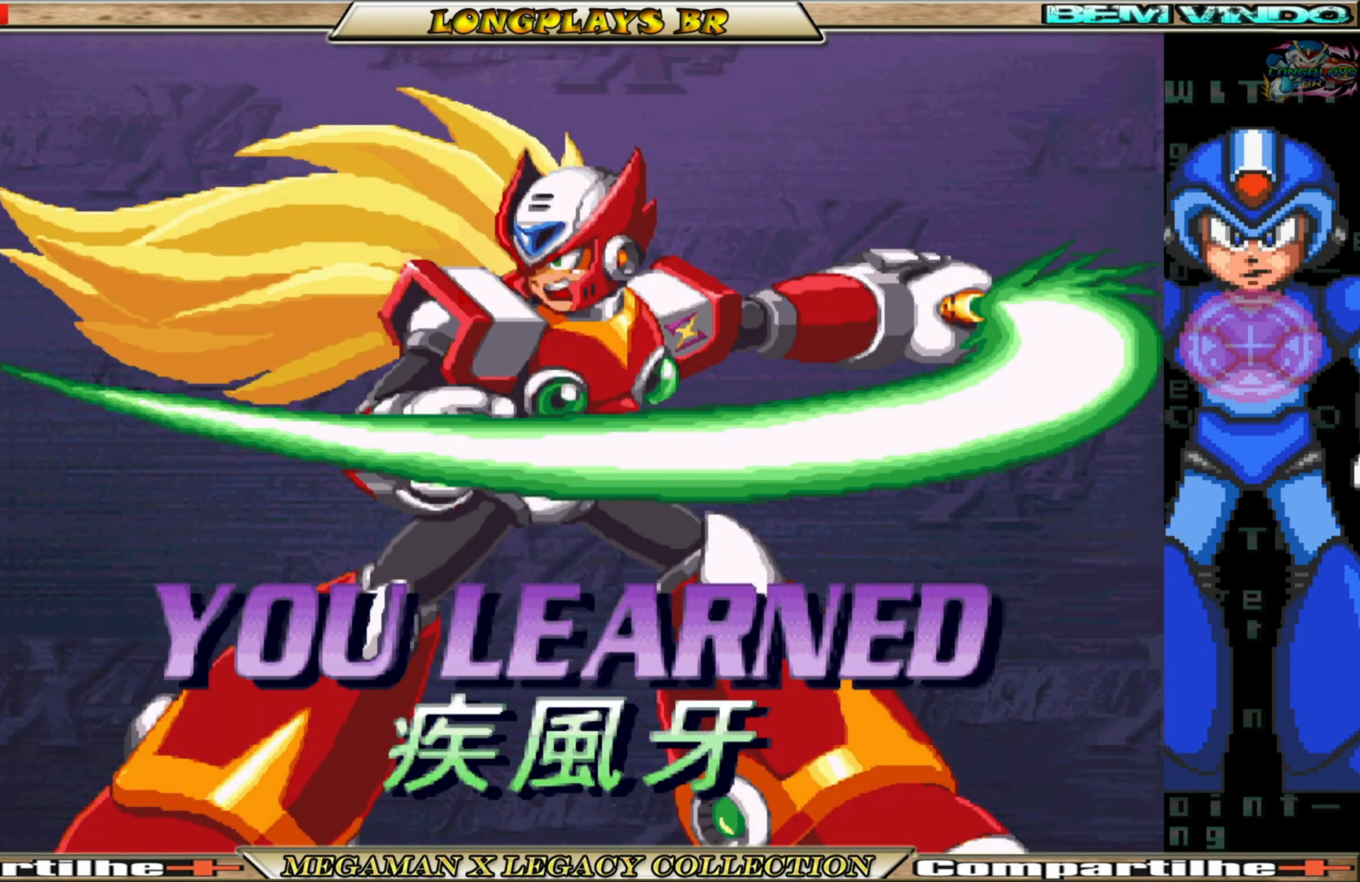
Gameplay with a controller (Xbox layout); each line is a JSON object with the inputs held at the frame after it. "events" lists button and stick changes between this image and that frame as [ms after this image, input, new state], when the widget could be followed in between. Not read: L3 R3.
{"buttons": [], "left_stick": "center", "right_stick": "center", "events": [[167, "A", "down"], [350, "A", "up"]]}
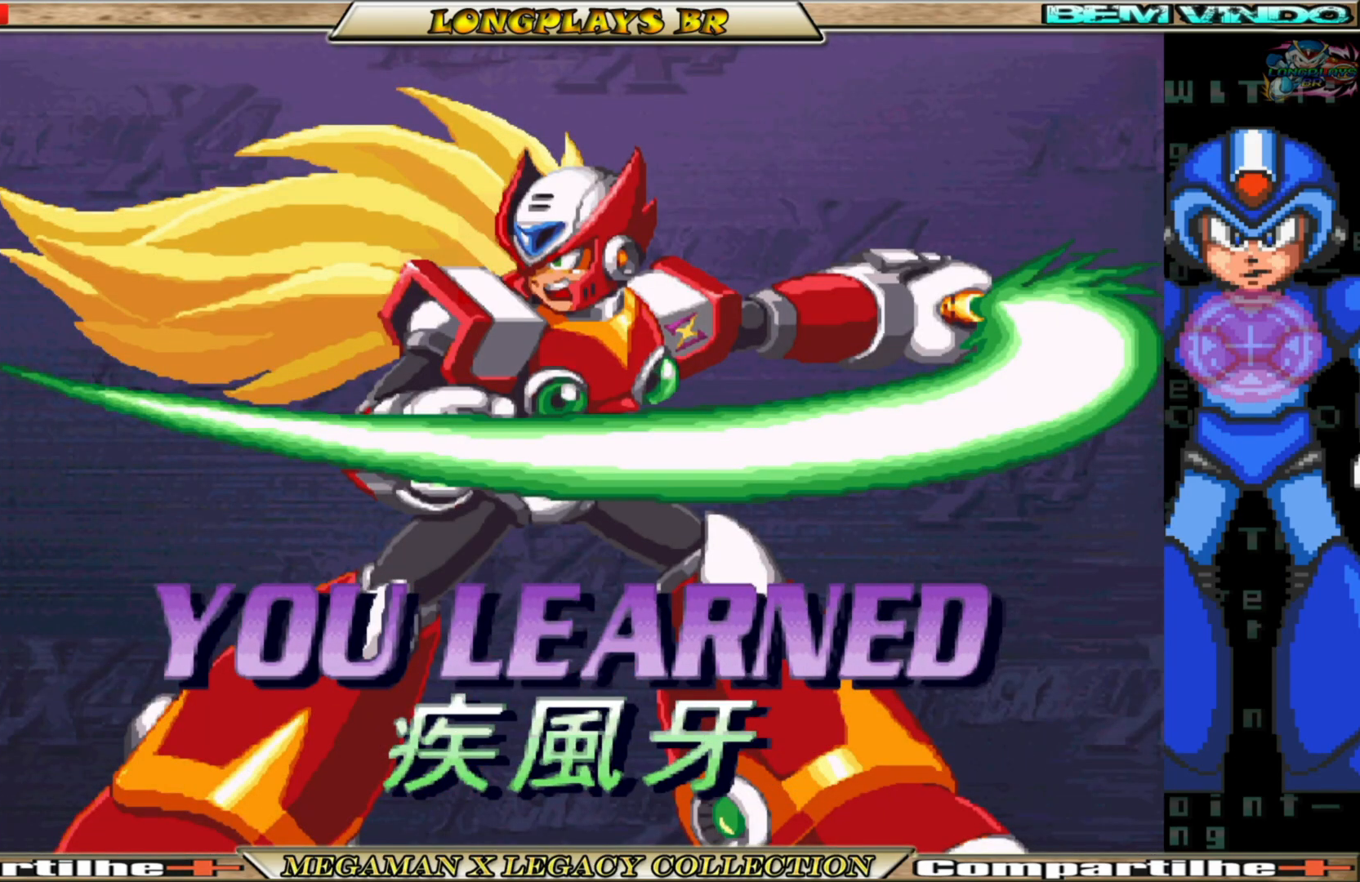
{"buttons": ["L1", "R2"], "left_stick": "center", "right_stick": "center", "events": [[433, "L1", "down"], [467, "R2", "down"]]}
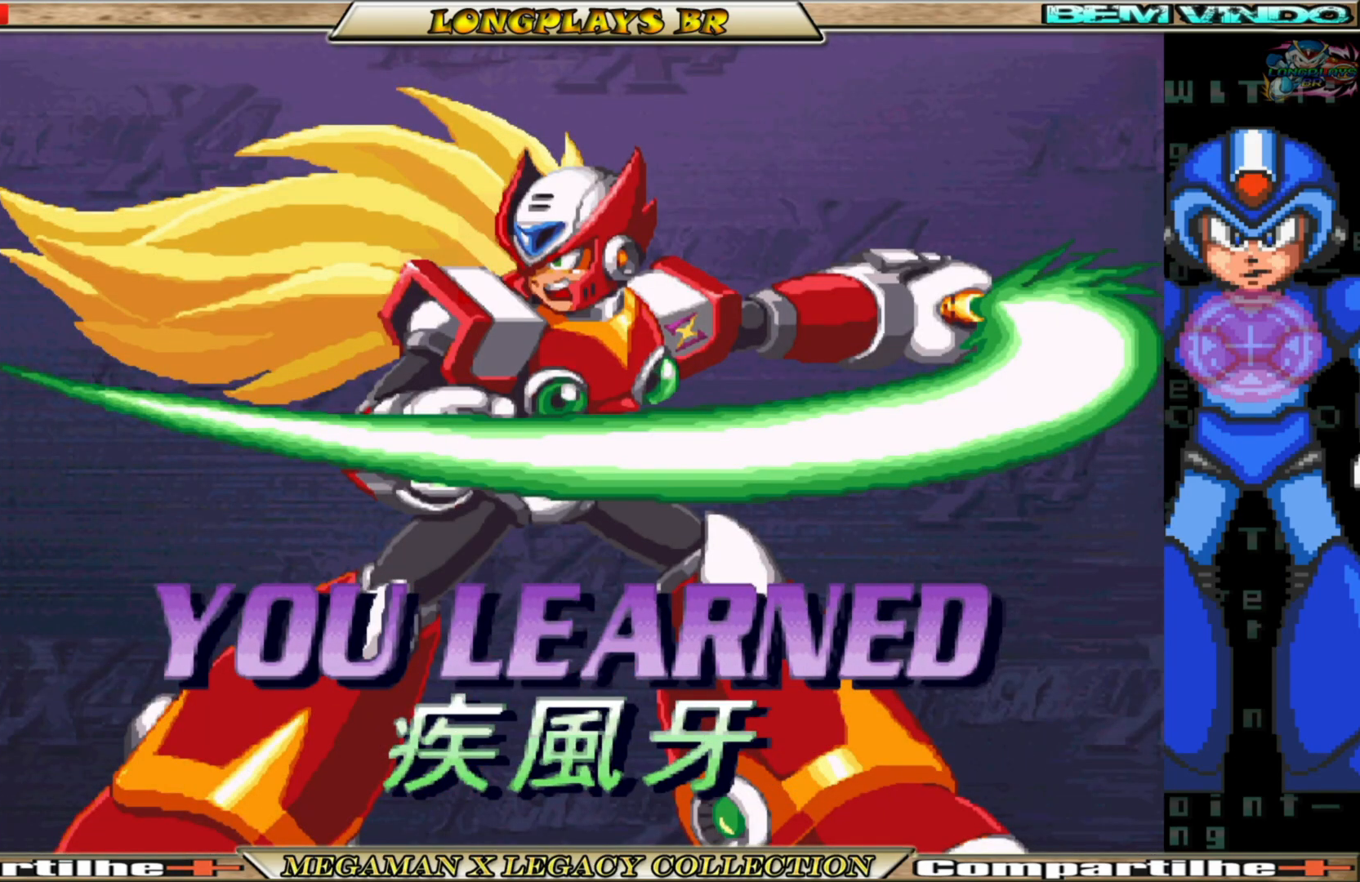
{"buttons": ["L2", "R1", "R2"], "left_stick": "center", "right_stick": "center", "events": [[17, "R1", "down"], [83, "L1", "up"], [117, "L2", "down"], [117, "R2", "up"], [150, "R1", "up"], [183, "R2", "down"], [200, "L1", "down"], [267, "R1", "down"], [300, "L1", "up"], [383, "R1", "up"], [400, "L1", "down"], [467, "R1", "down"], [500, "L1", "up"]]}
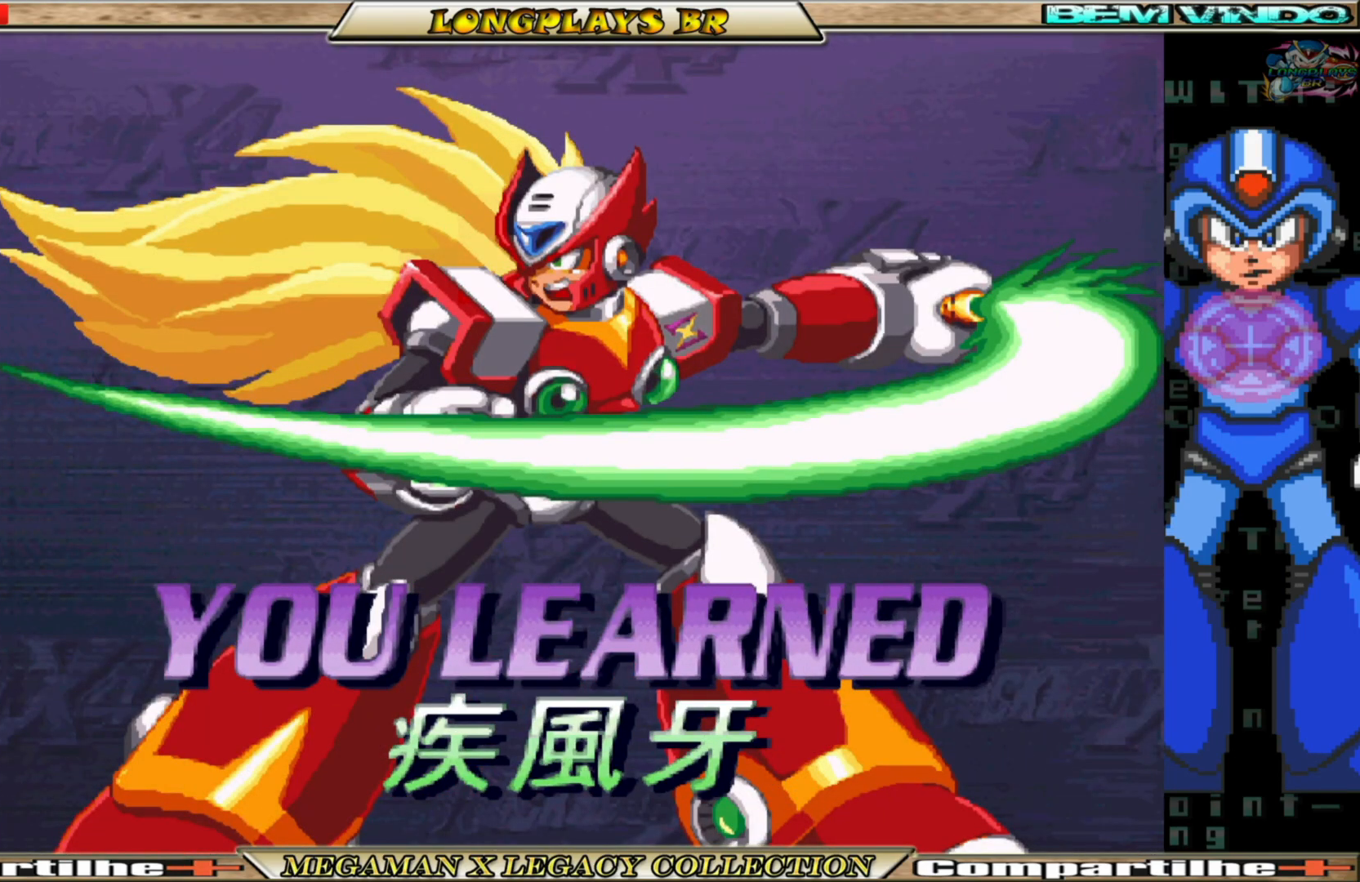
{"buttons": ["L1", "L2", "R2"], "left_stick": "center", "right_stick": "center"}